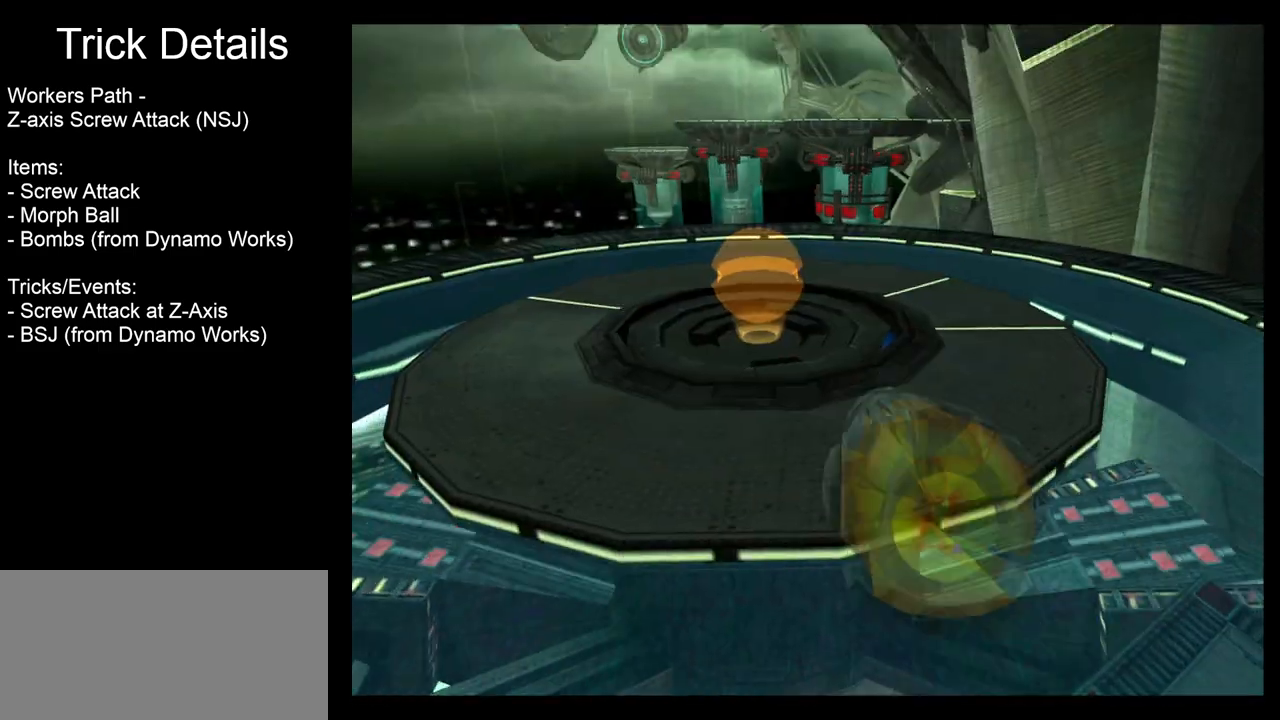
Gameplay with a controller (Nintendo layout); each line is a JSON object with the inputs held at the frame after it. "events" lists button and stick changes between this image and that frame as [ms after this image, input, new state], when the widget could be followed in between. Not read: L3 R3 right_stick.
{"buttons": [], "left_stick": "center", "events": [[33, "X", "up"], [183, "left_stick", "center"]]}
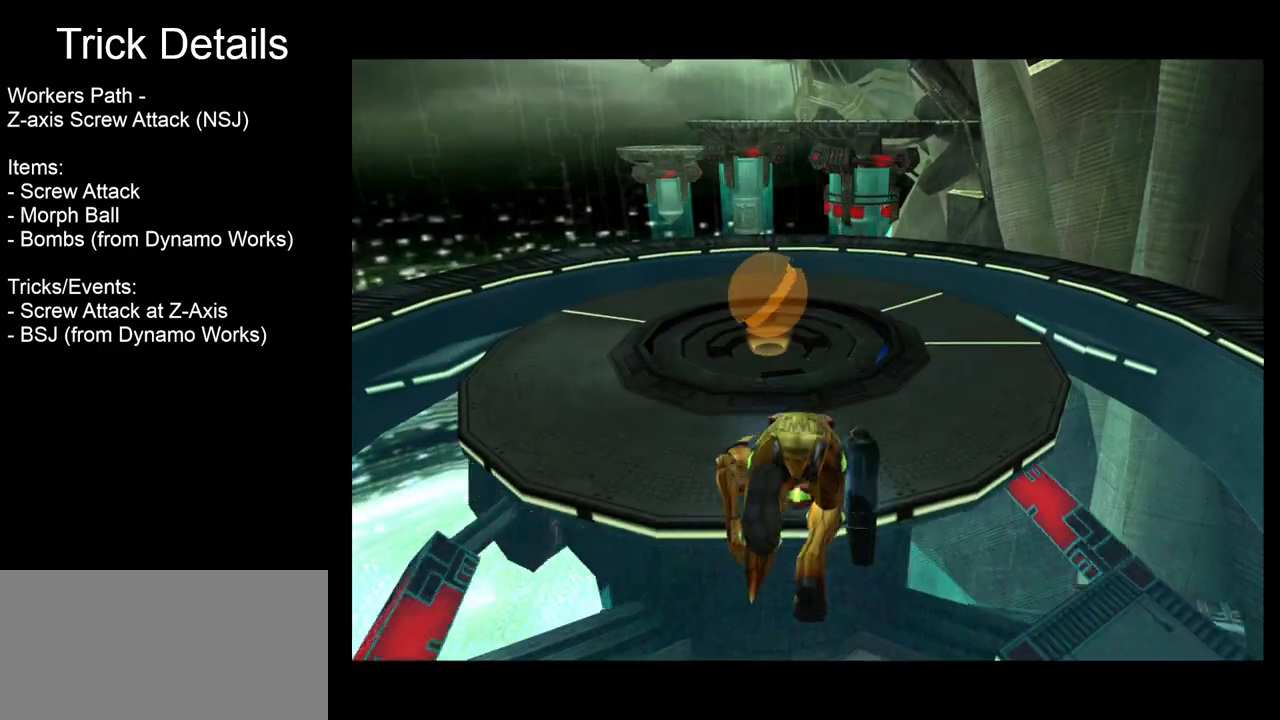
{"buttons": [], "left_stick": "center", "events": []}
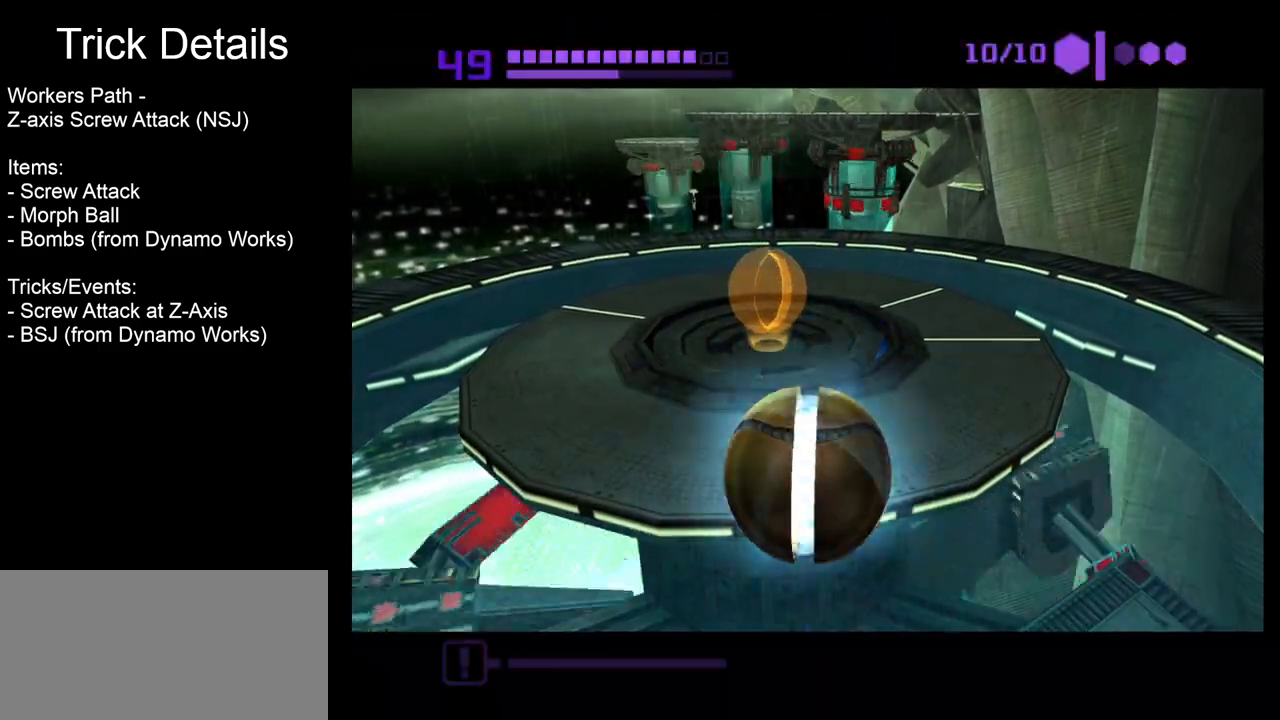
{"buttons": [], "left_stick": "center", "events": [[17, "A", "down"], [117, "A", "up"]]}
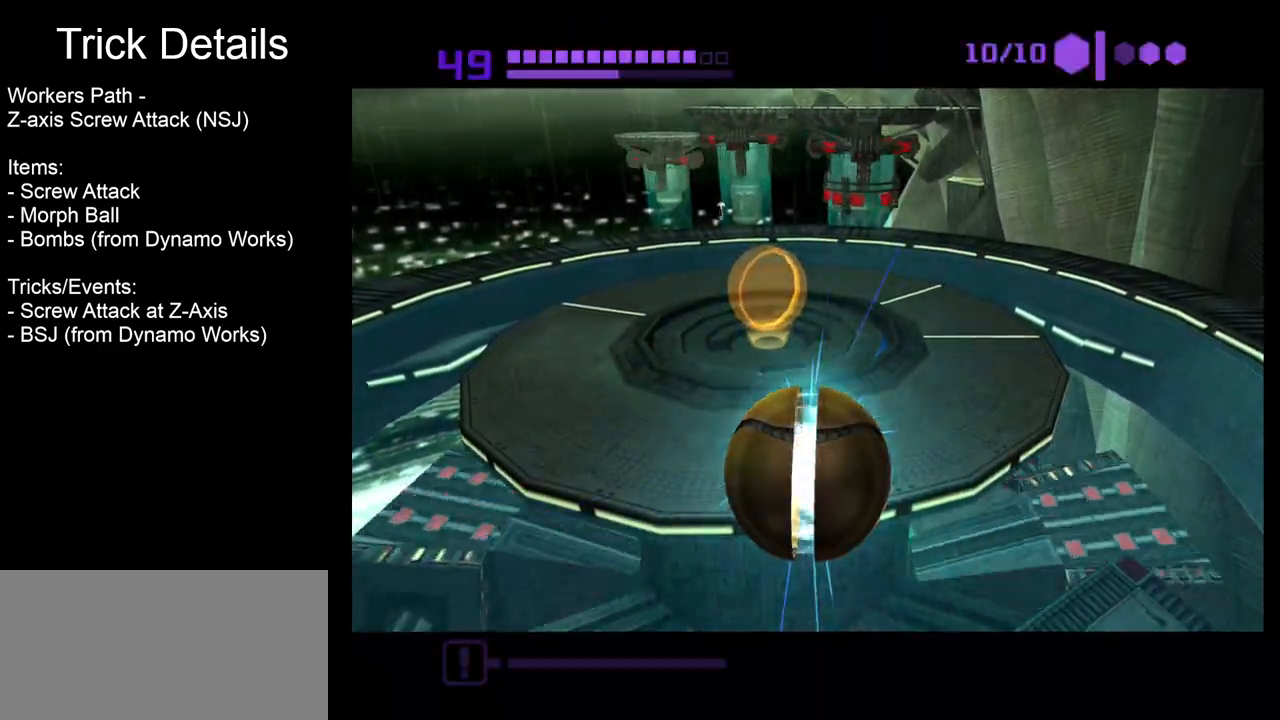
{"buttons": [], "left_stick": "down", "events": [[450, "left_stick", "down"]]}
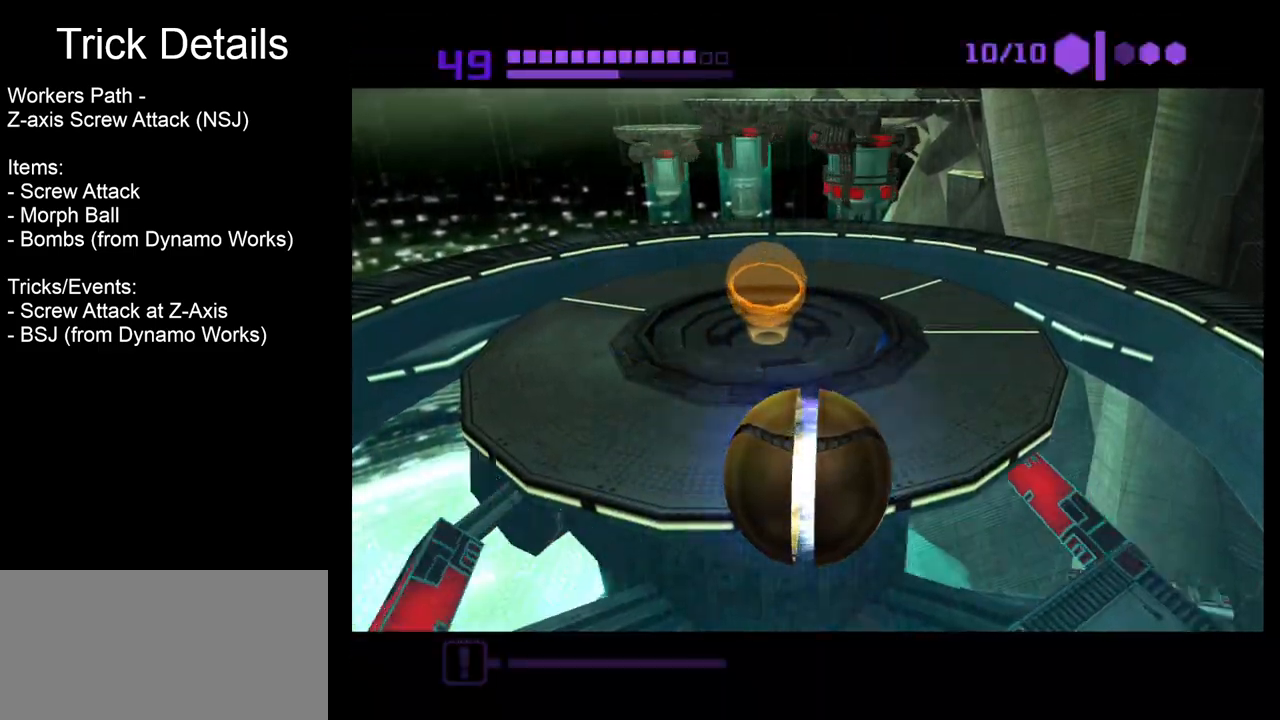
{"buttons": ["B"], "left_stick": "up", "events": [[317, "X", "down"], [367, "left_stick", "up"], [383, "B", "down"], [483, "X", "up"]]}
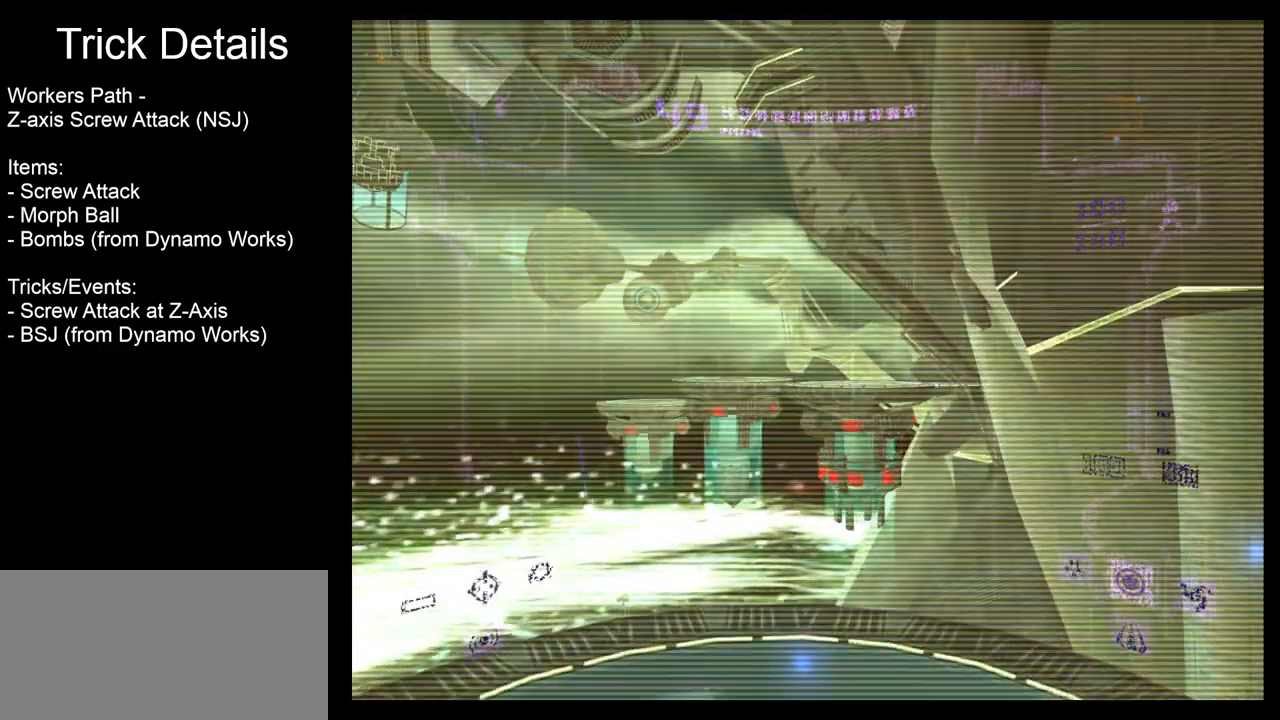
{"buttons": [], "left_stick": "up", "events": [[17, "B", "up"], [117, "B", "down"], [200, "B", "up"], [417, "B", "down"], [500, "B", "up"]]}
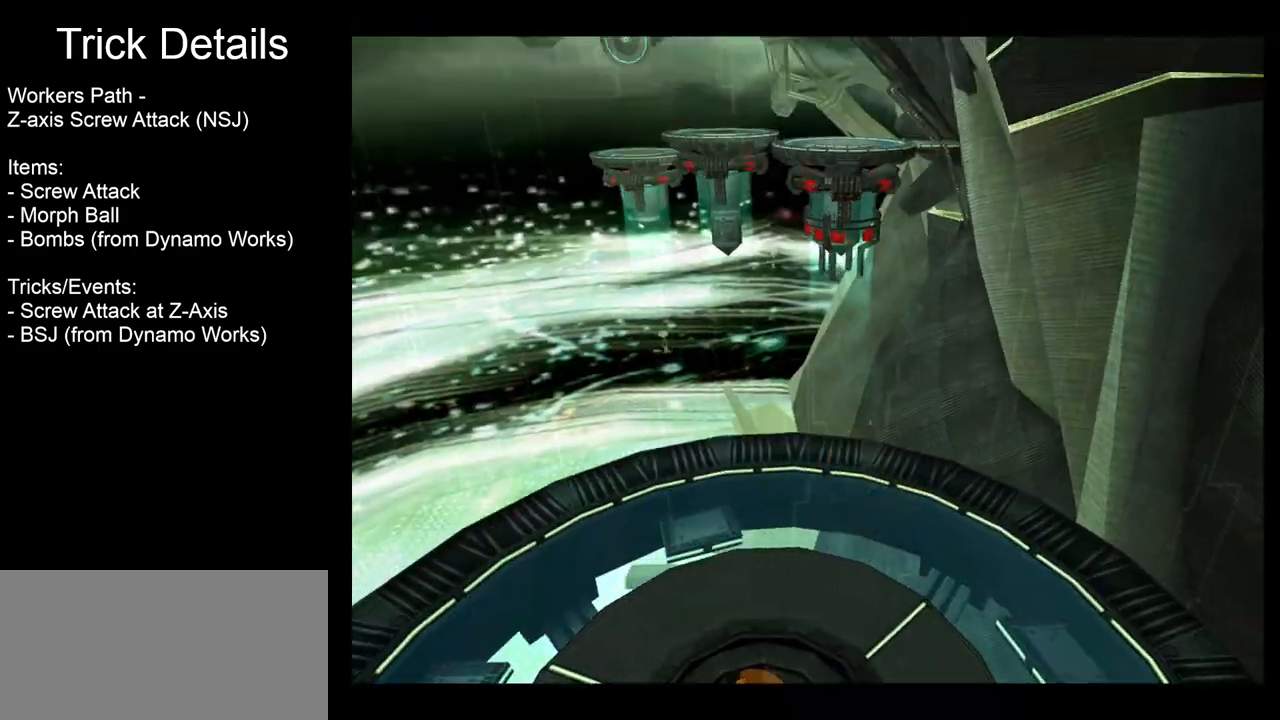
{"buttons": ["B"], "left_stick": "up-right", "events": [[383, "left_stick", "up-right"], [450, "B", "down"]]}
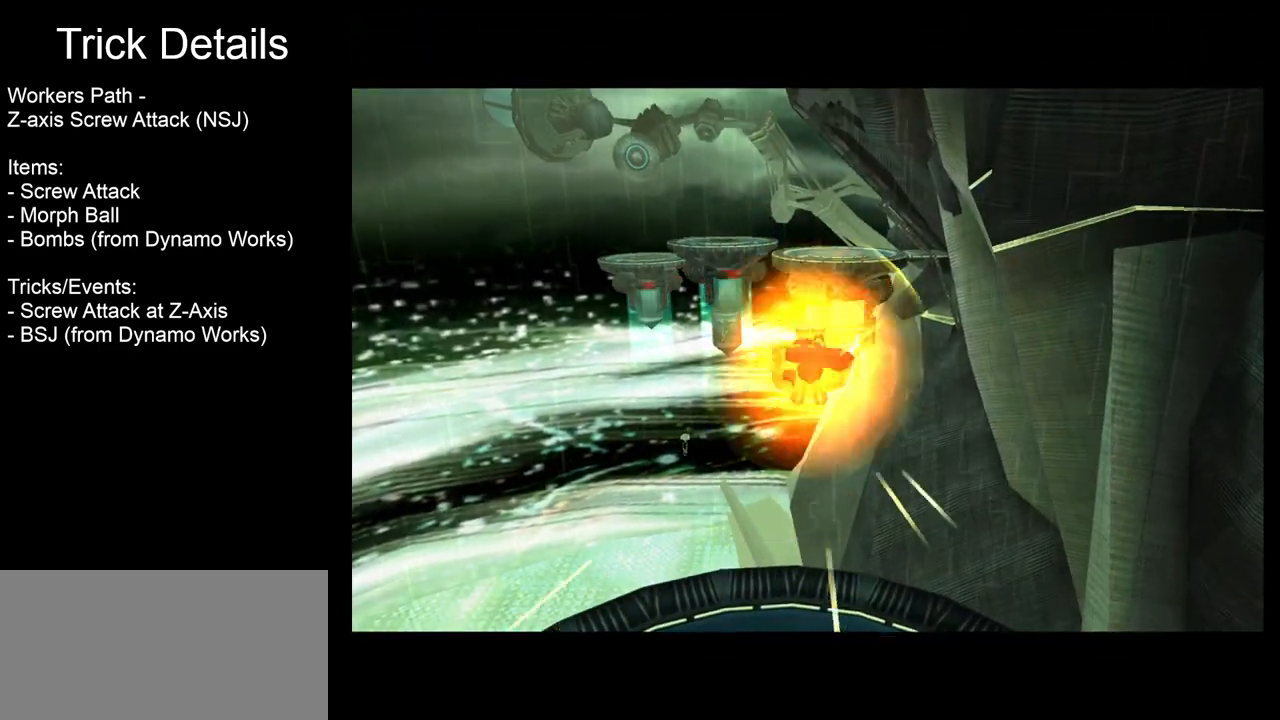
{"buttons": [], "left_stick": "up-right", "events": [[67, "B", "up"]]}
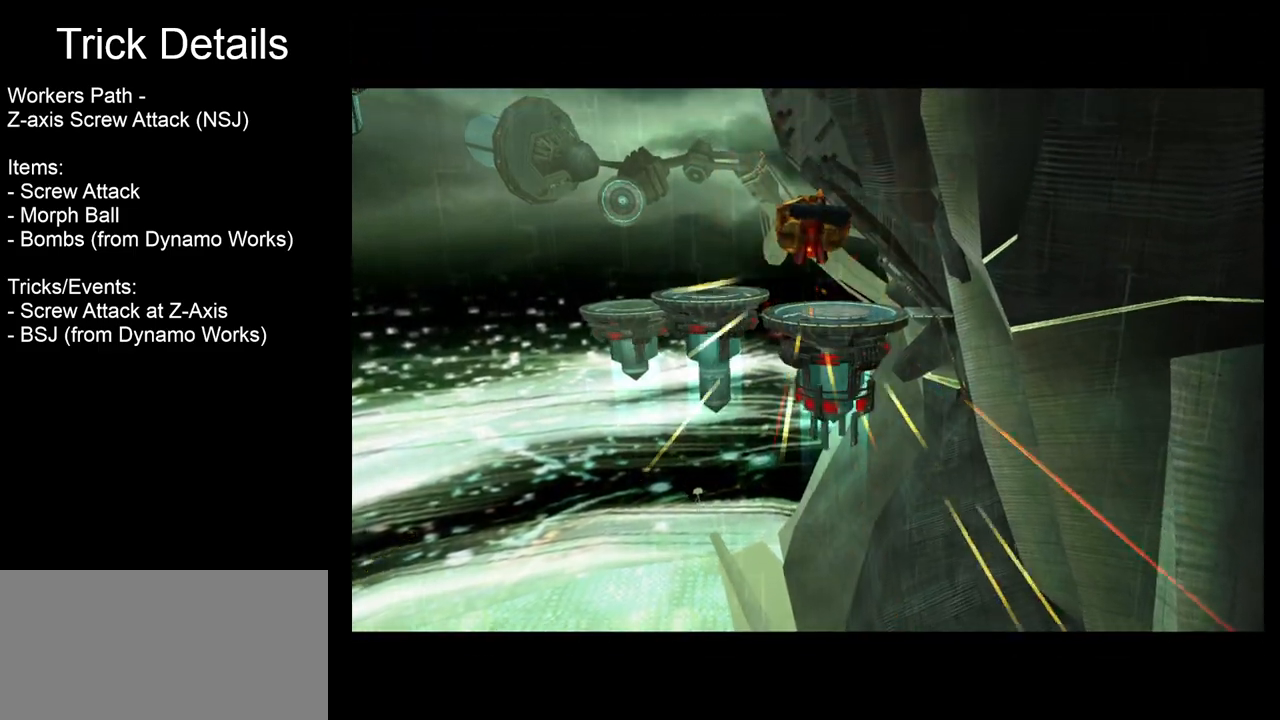
{"buttons": ["B"], "left_stick": "up-right", "events": [[467, "B", "down"]]}
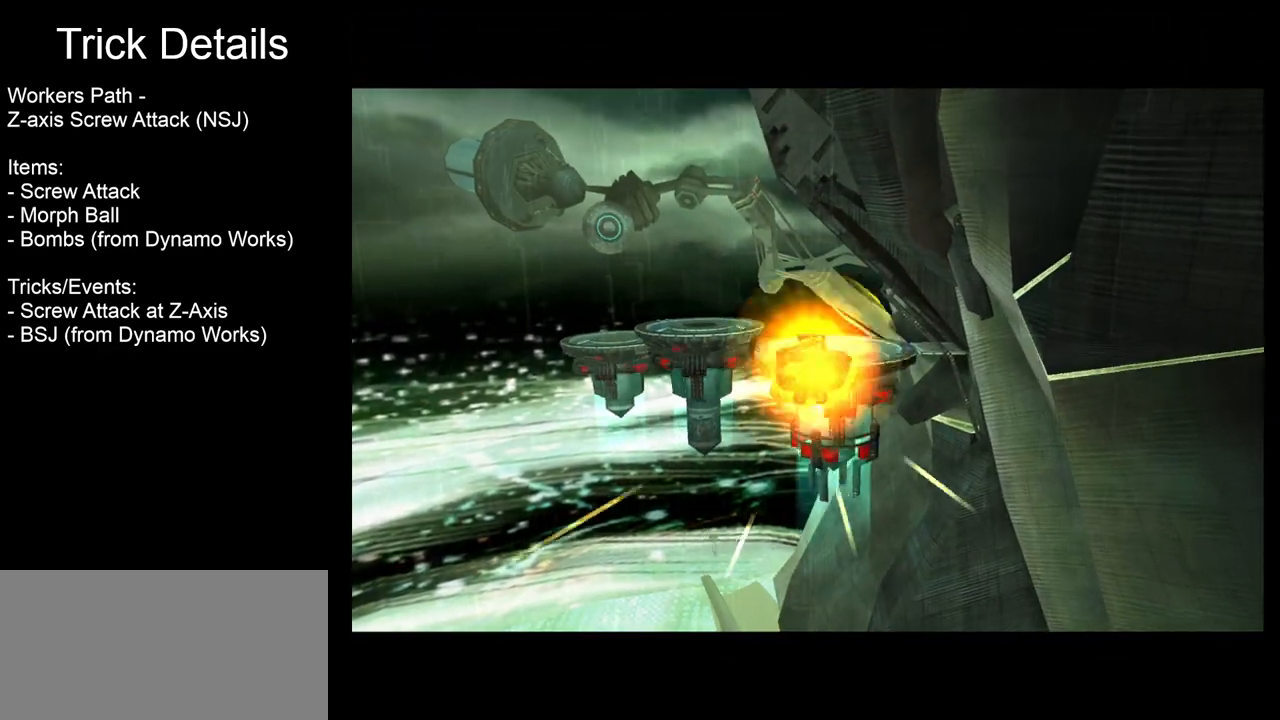
{"buttons": [], "left_stick": "up", "events": [[117, "B", "up"], [367, "left_stick", "up"]]}
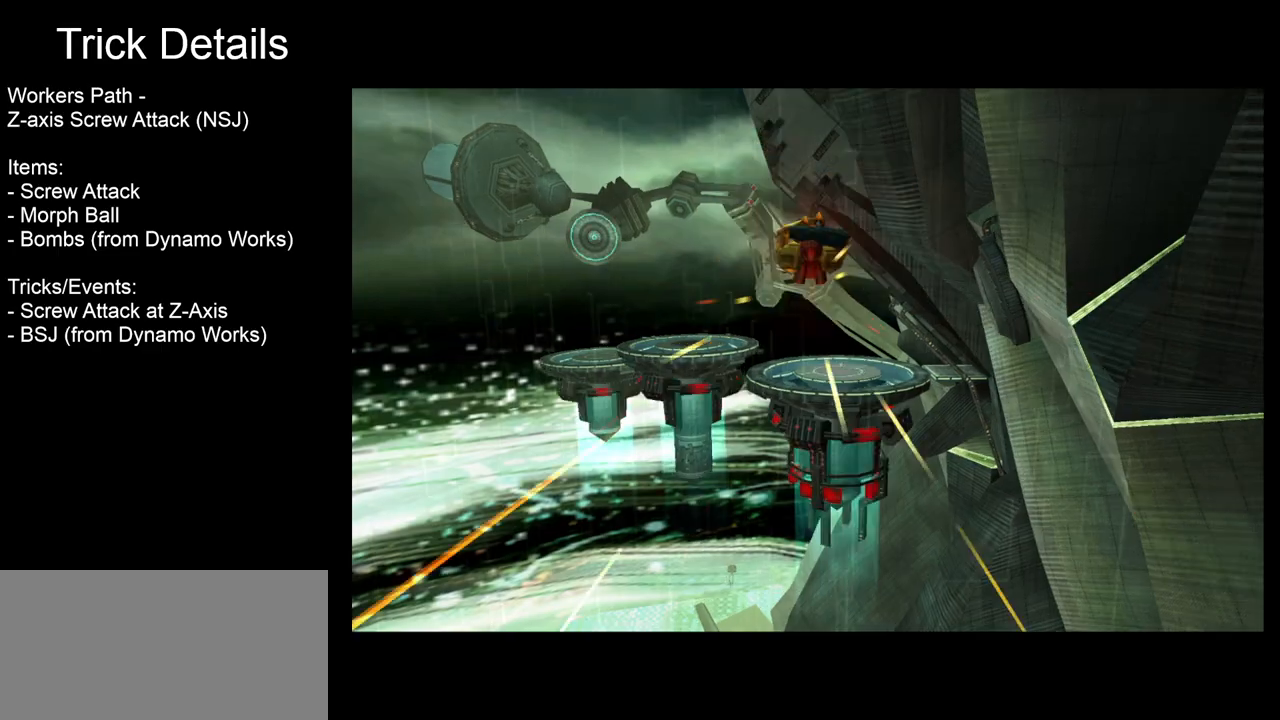
{"buttons": ["B"], "left_stick": "up", "events": [[367, "B", "down"]]}
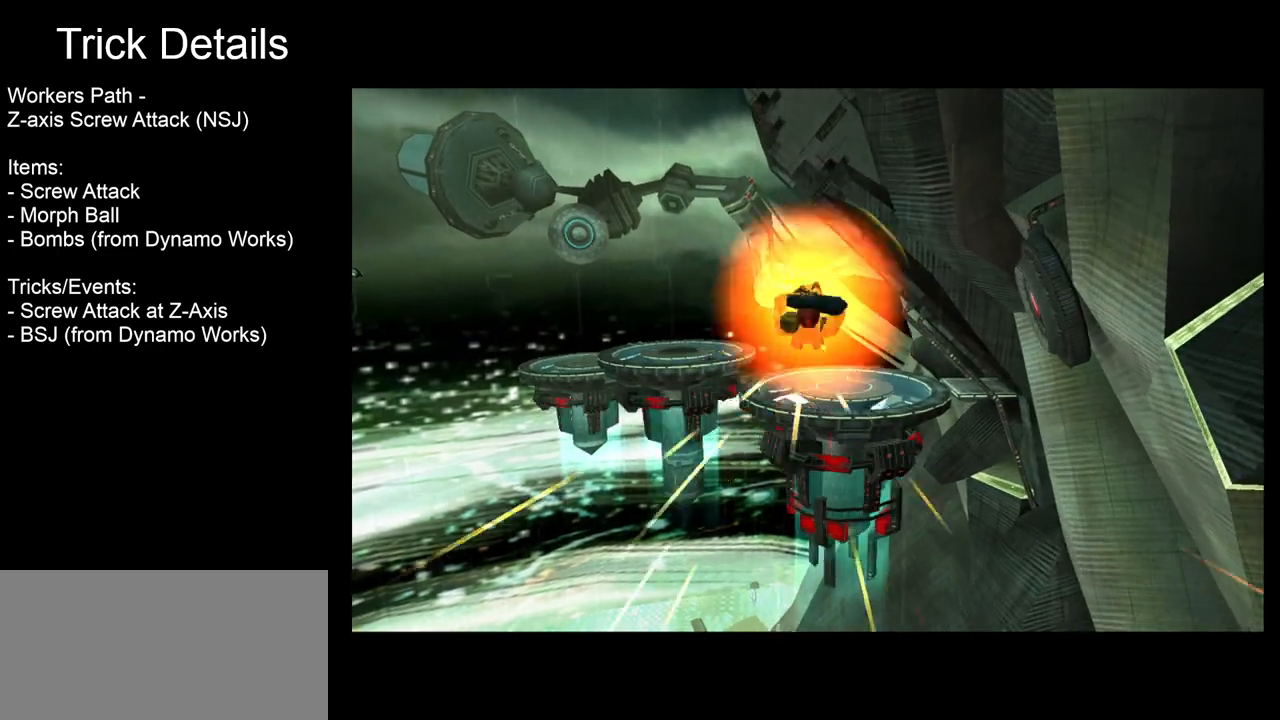
{"buttons": [], "left_stick": "up", "events": [[17, "B", "up"]]}
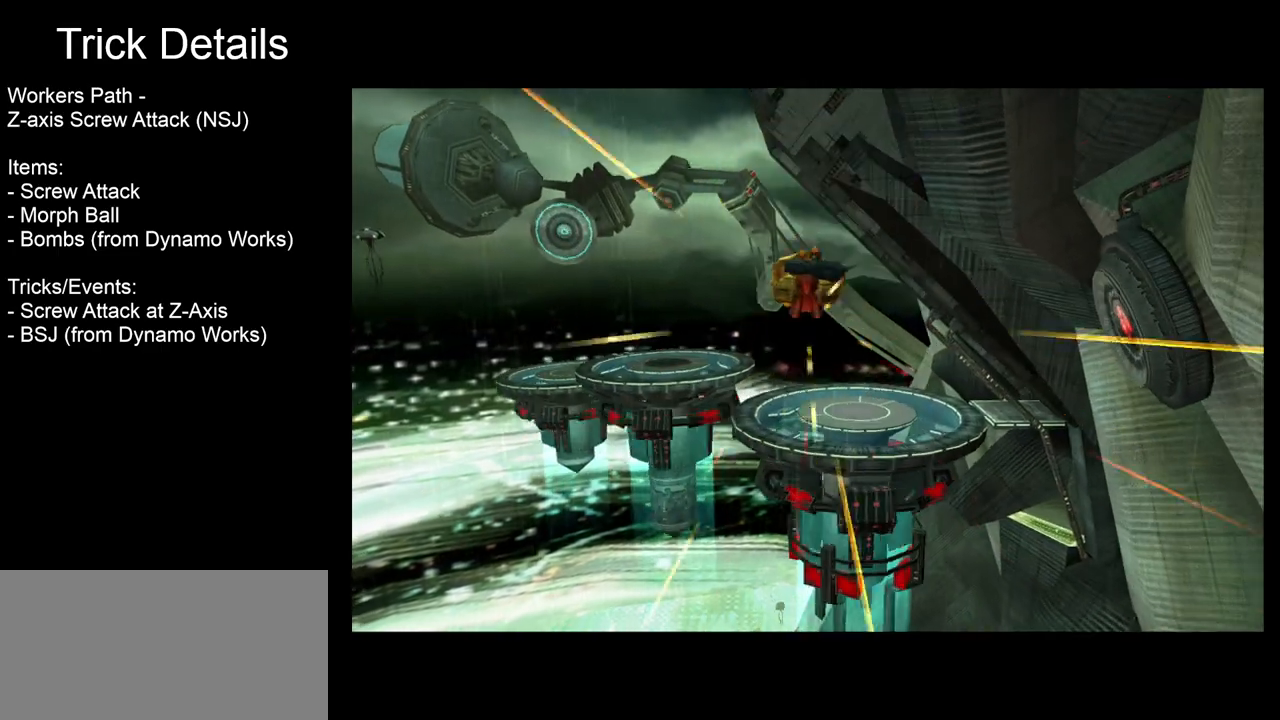
{"buttons": [], "left_stick": "up-right", "events": [[200, "left_stick", "up-right"], [250, "B", "down"], [383, "B", "up"]]}
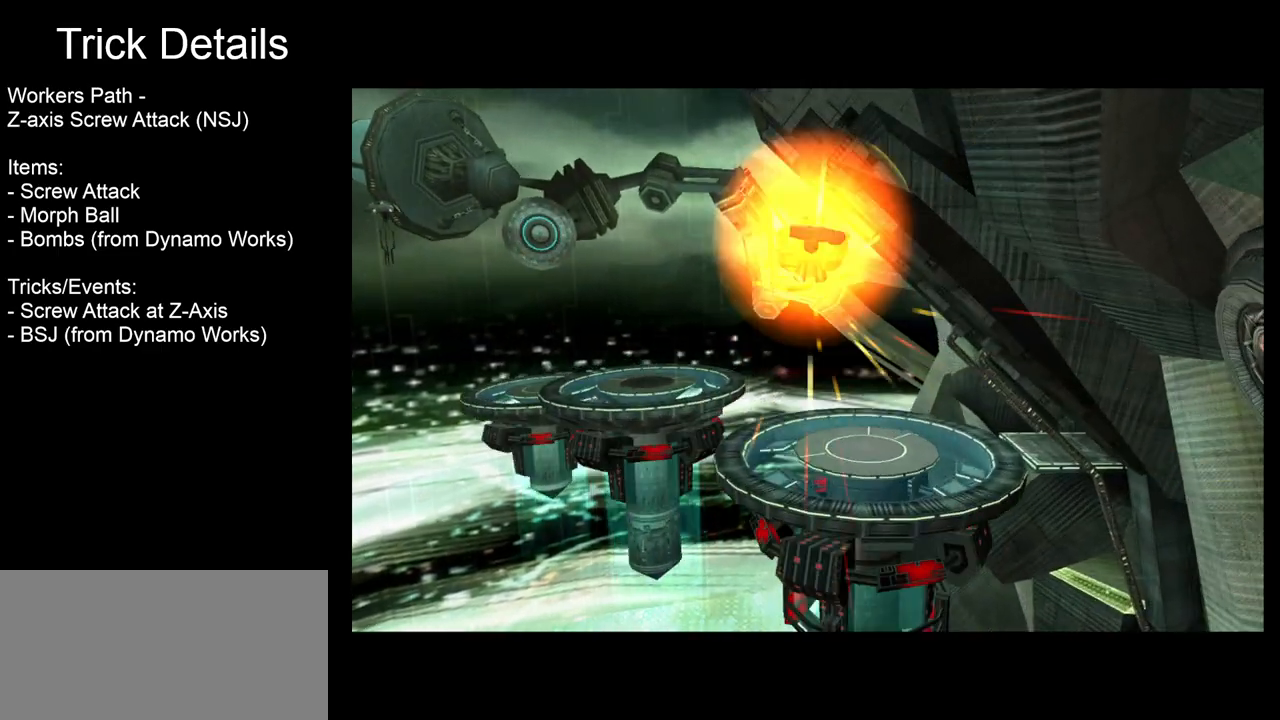
{"buttons": [], "left_stick": "up-right", "events": []}
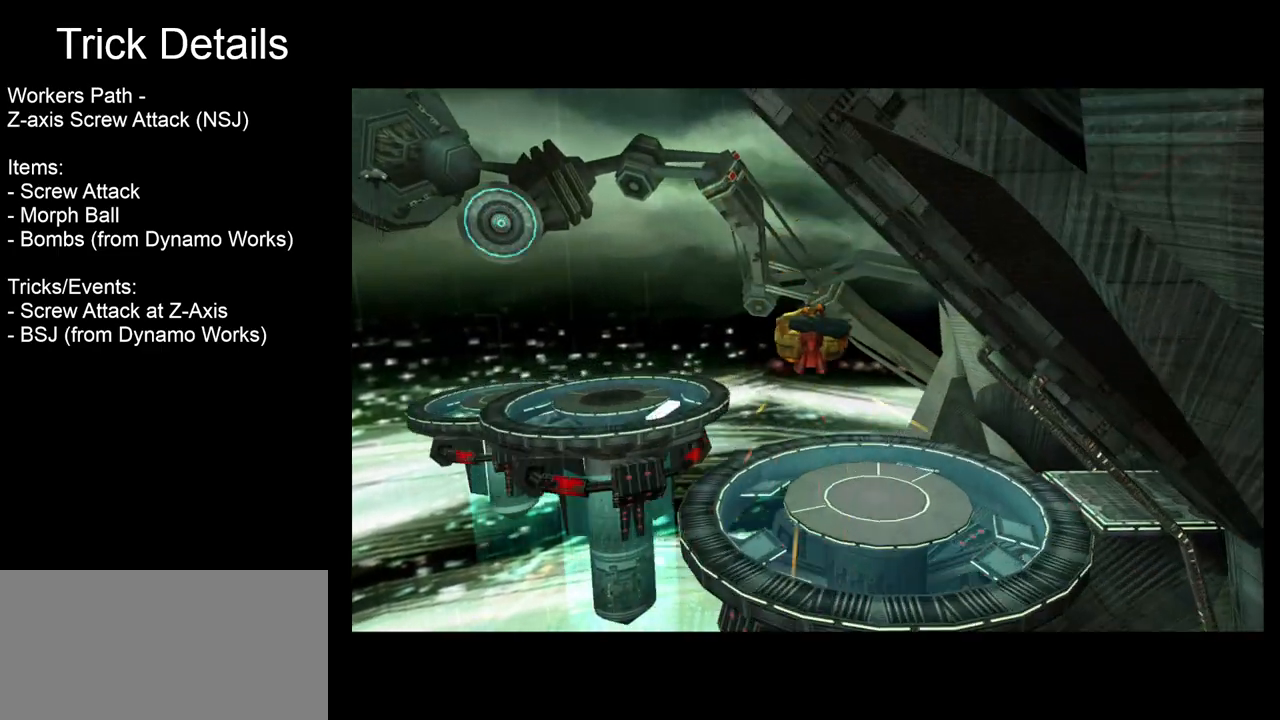
{"buttons": [], "left_stick": "up-right", "events": [[17, "B", "down"], [150, "B", "up"]]}
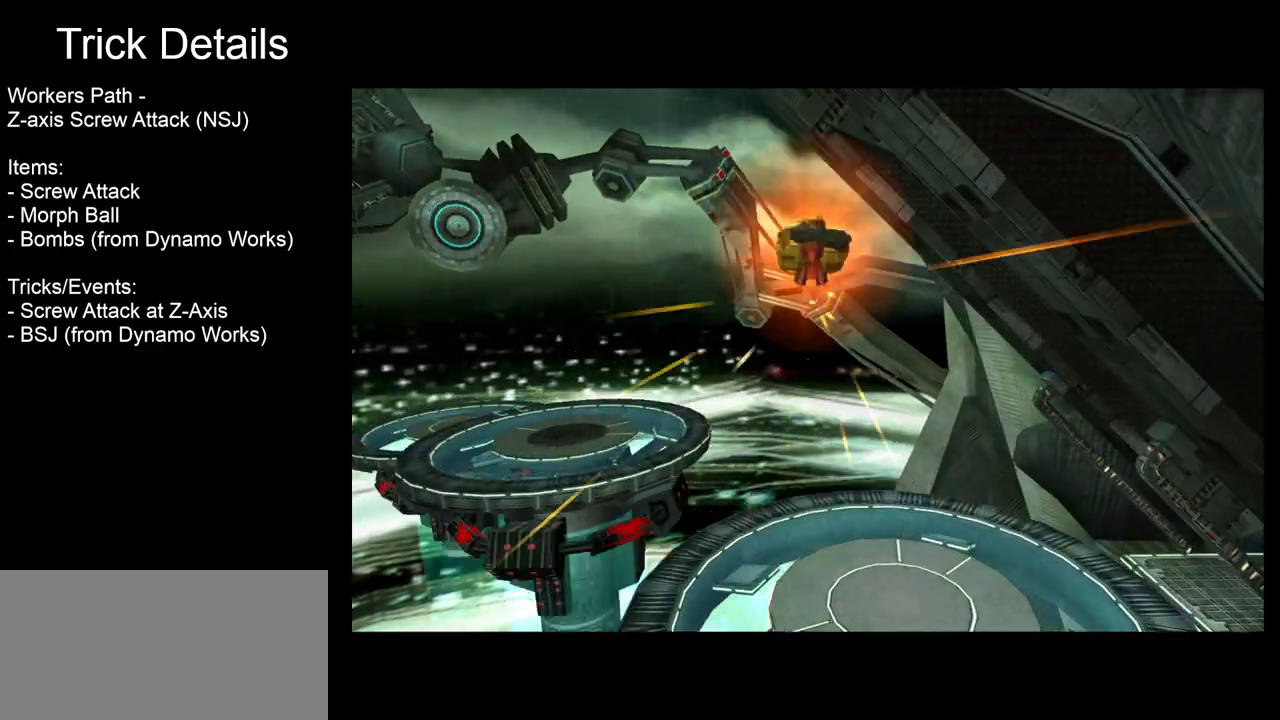
{"buttons": [], "left_stick": "center", "events": [[67, "left_stick", "center"]]}
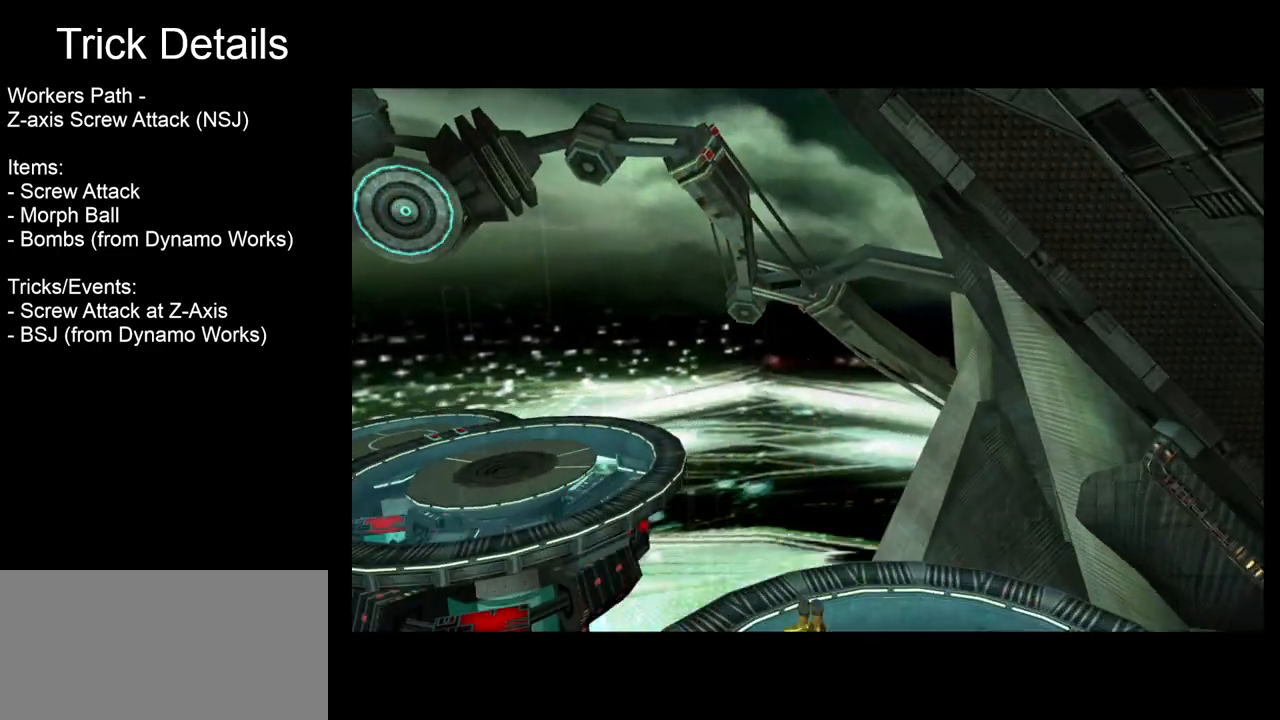
{"buttons": [], "left_stick": "center", "events": []}
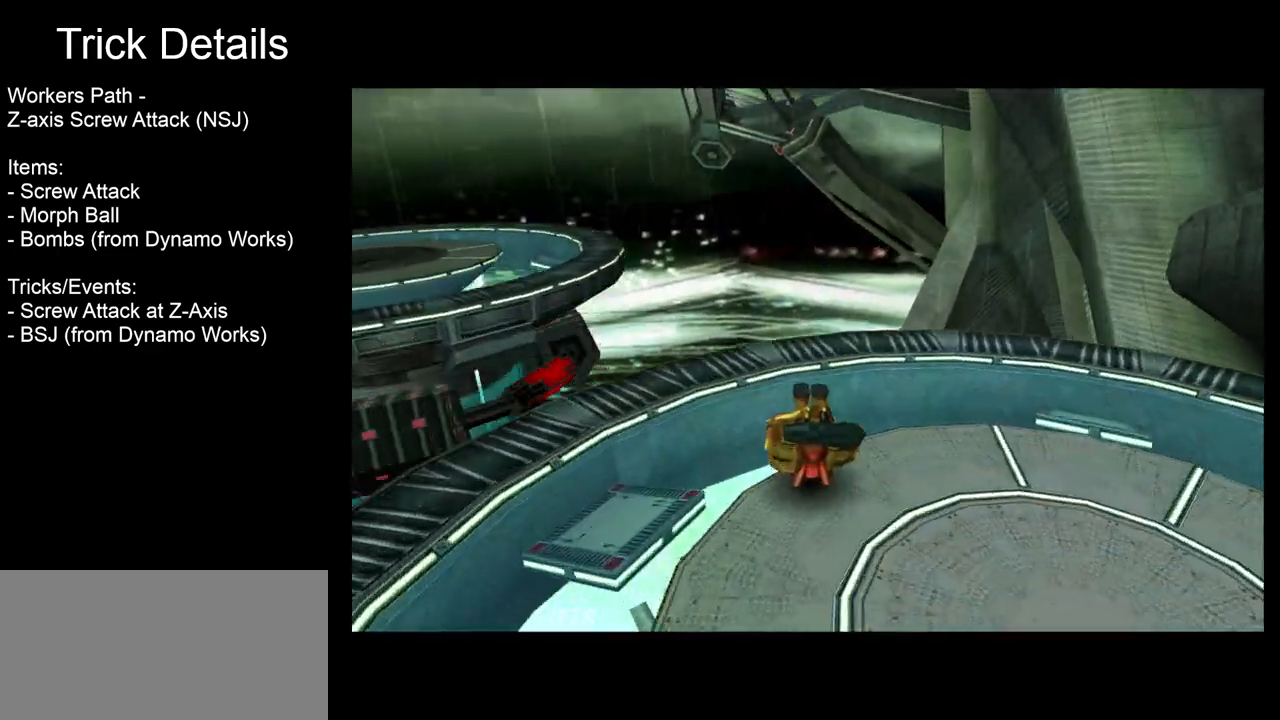
{"buttons": [], "left_stick": "center", "events": []}
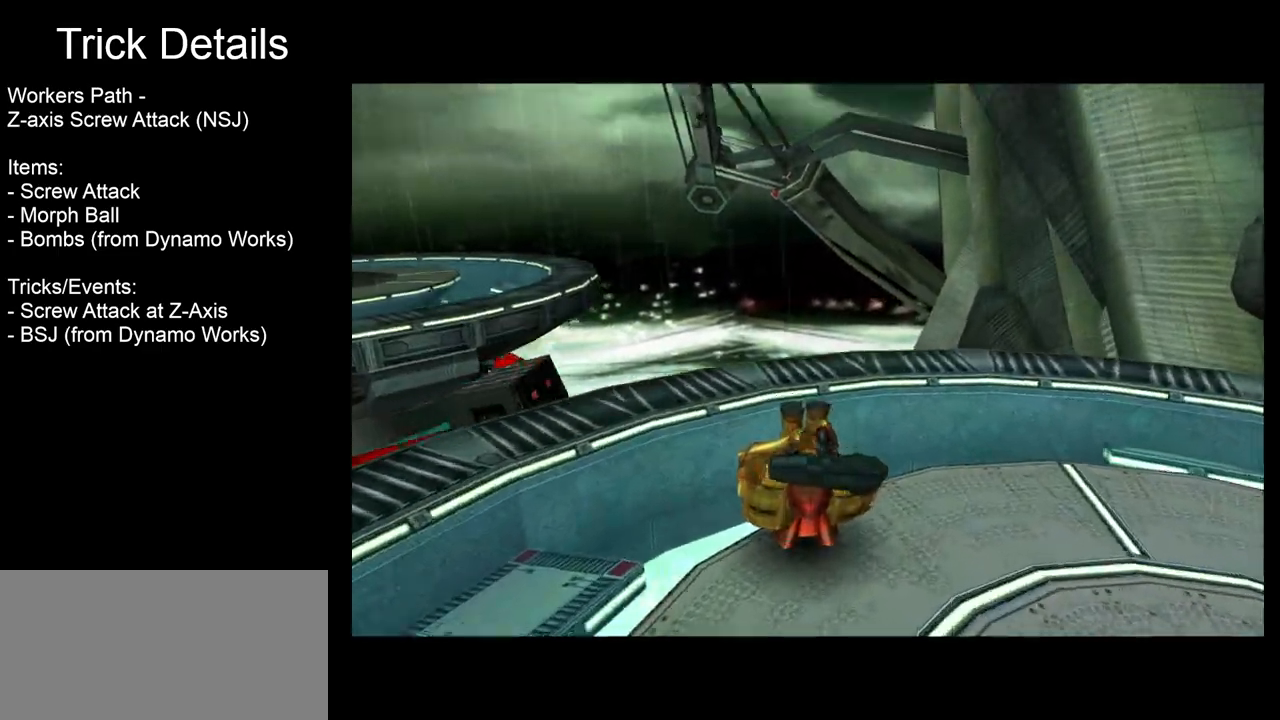
{"buttons": [], "left_stick": "right", "events": [[467, "left_stick", "right"]]}
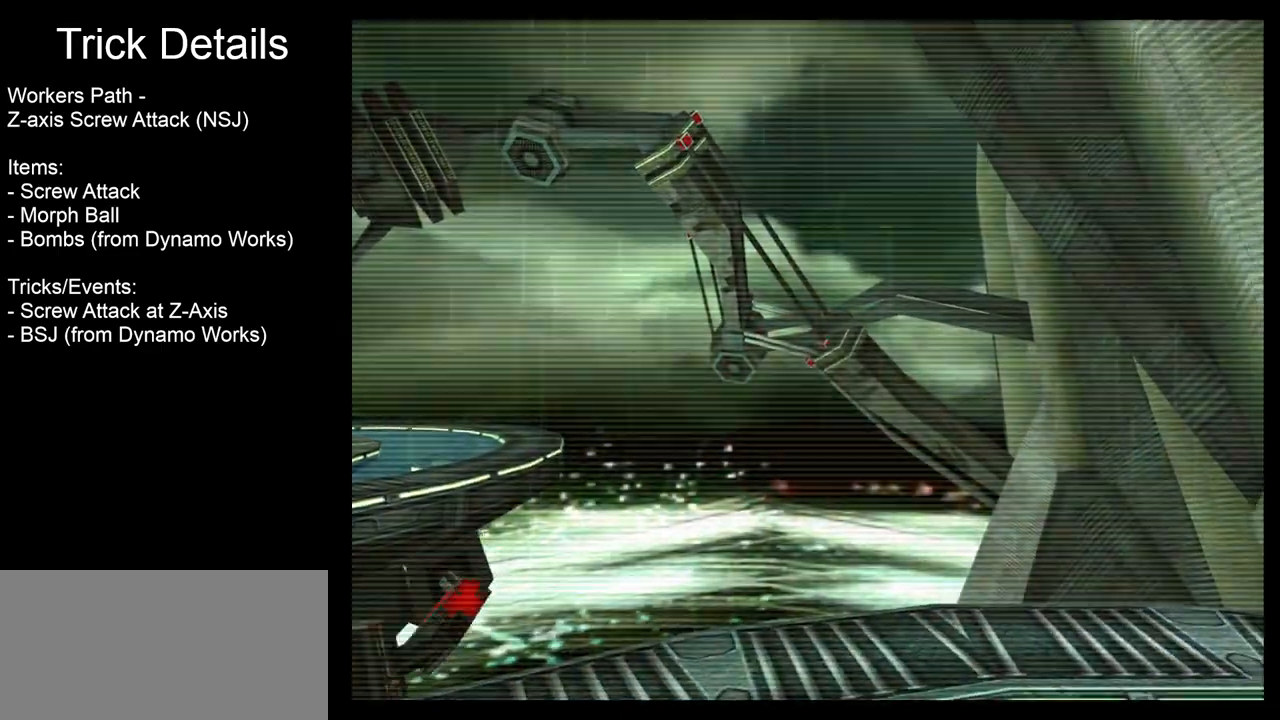
{"buttons": [], "left_stick": "right", "events": []}
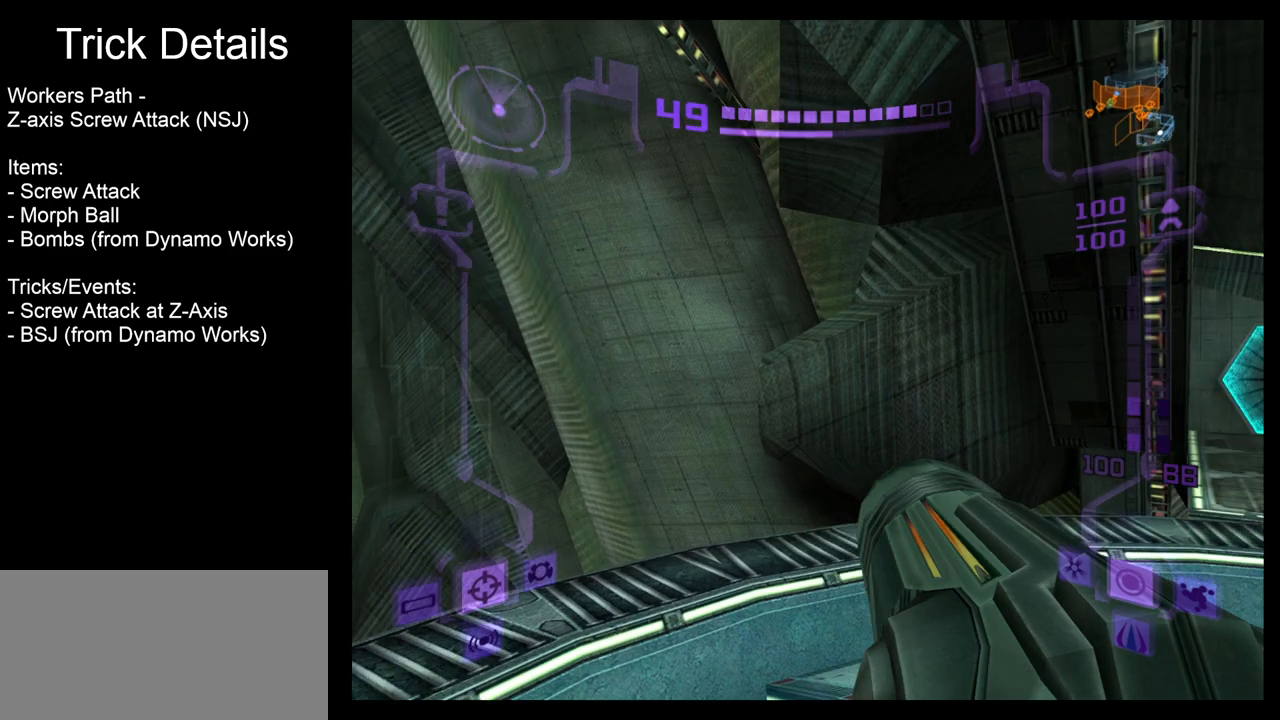
{"buttons": [], "left_stick": "center", "events": [[267, "left_stick", "center"]]}
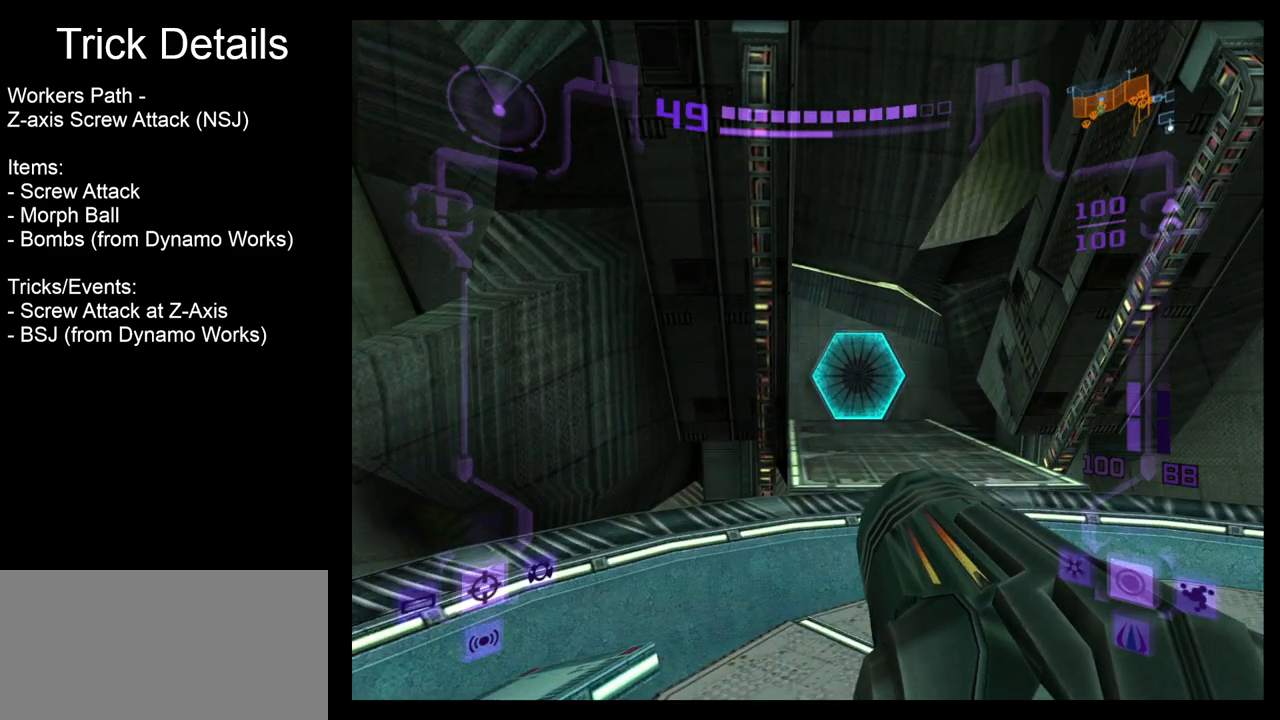
{"buttons": [], "left_stick": "center", "events": [[183, "A", "down"], [267, "A", "up"]]}
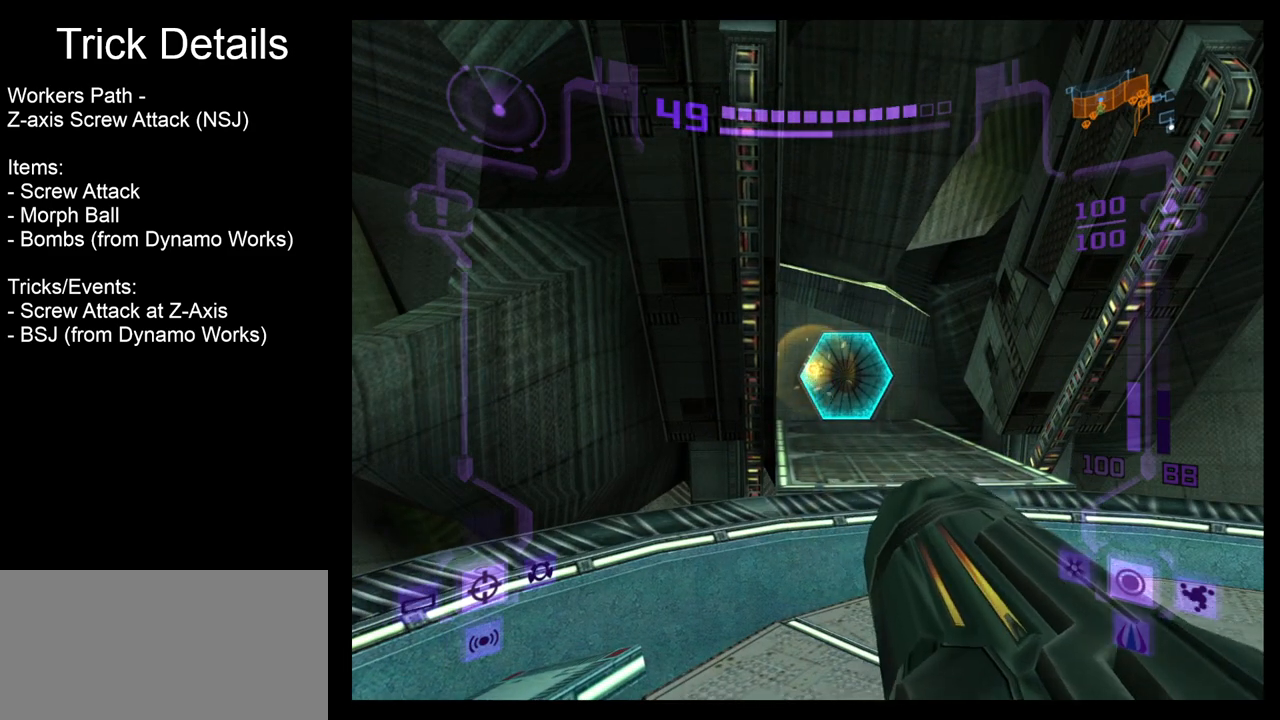
{"buttons": [], "left_stick": "center", "events": []}
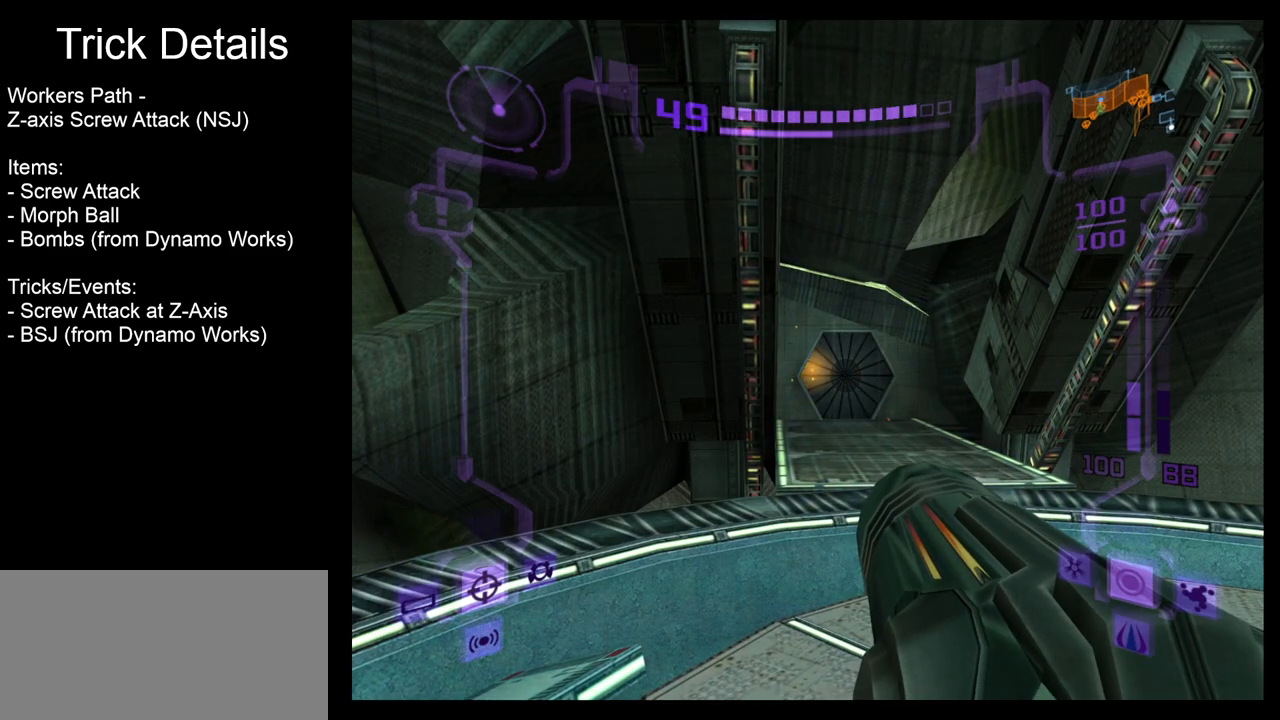
{"buttons": [], "left_stick": "center", "events": []}
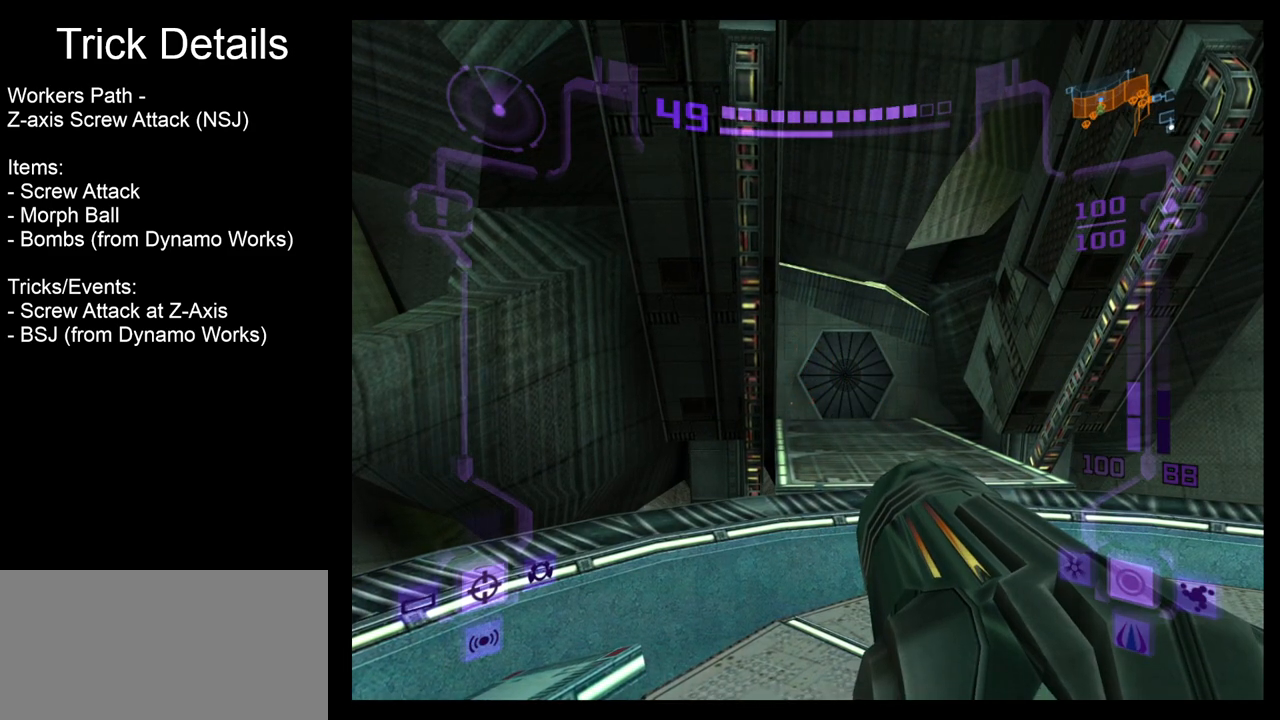
{"buttons": [], "left_stick": "center", "events": []}